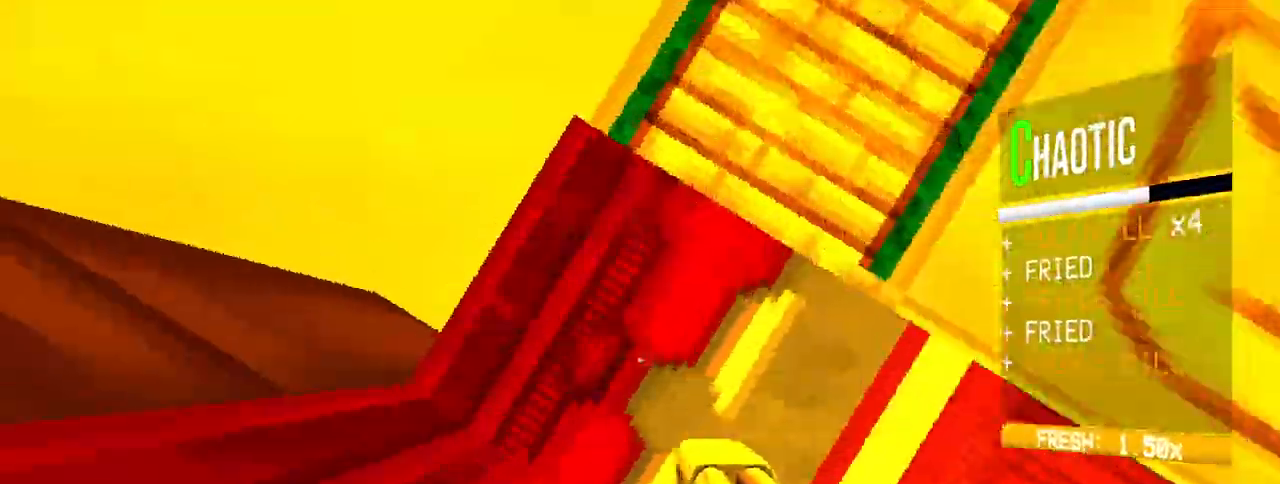
Gameplay with keyboard and mouse; each line is a JSON object with the keys and mouse buttons held at the frame after it. "events" lists presses ("down") and releases ("up") of "1", "2", "3", "4", "5", "a", "alt", "c", "caps_lock", "ctrl", "d", "e", "f", "g", "q", "r", "s", "shift", "space", "t", "tab", "v", "w", "x", "z", "mouse_left", "mouse_wheel" and "mouse_right" between this image and that frame as [ms after this image, input, new state], when the widget could be followed in between. "mouse_left", "mouse_wheel", "mouse_right" = the "left", "wheel", "right" buttons of the "mouse" list. No other keys are recorded. "wheel" means that the mouse wheel is clicked or scrolled. Not read: mouse_move.
{"keys": ["s"], "mouse": [], "events": [[100, "s", "down"], [183, "space", "down"], [333, "space", "up"]]}
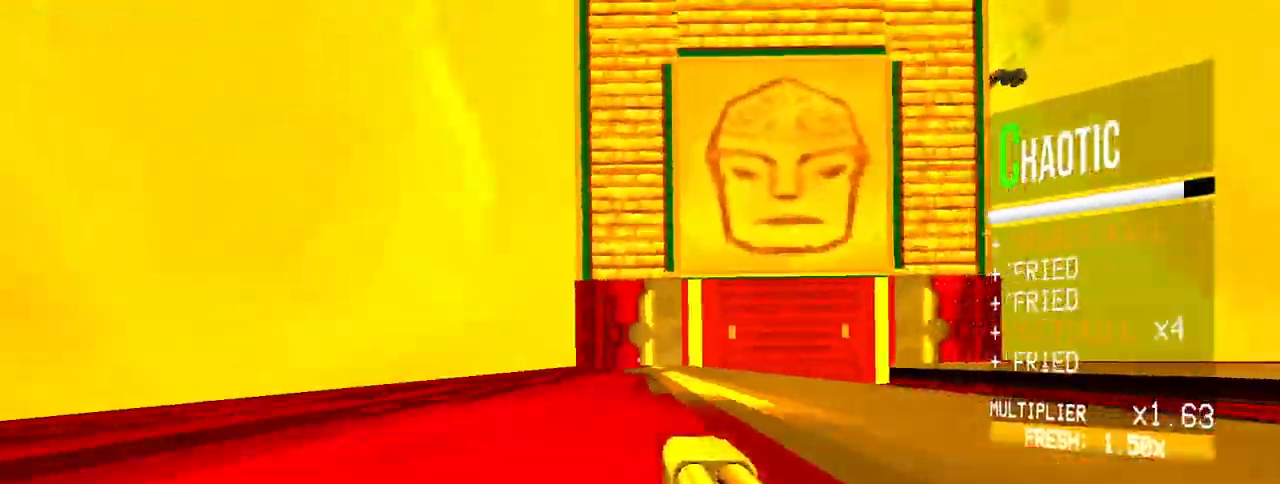
{"keys": ["d", "s"], "mouse": [], "events": [[250, "ctrl", "down"], [300, "ctrl", "up"], [300, "space", "down"], [383, "d", "down"], [383, "space", "up"]]}
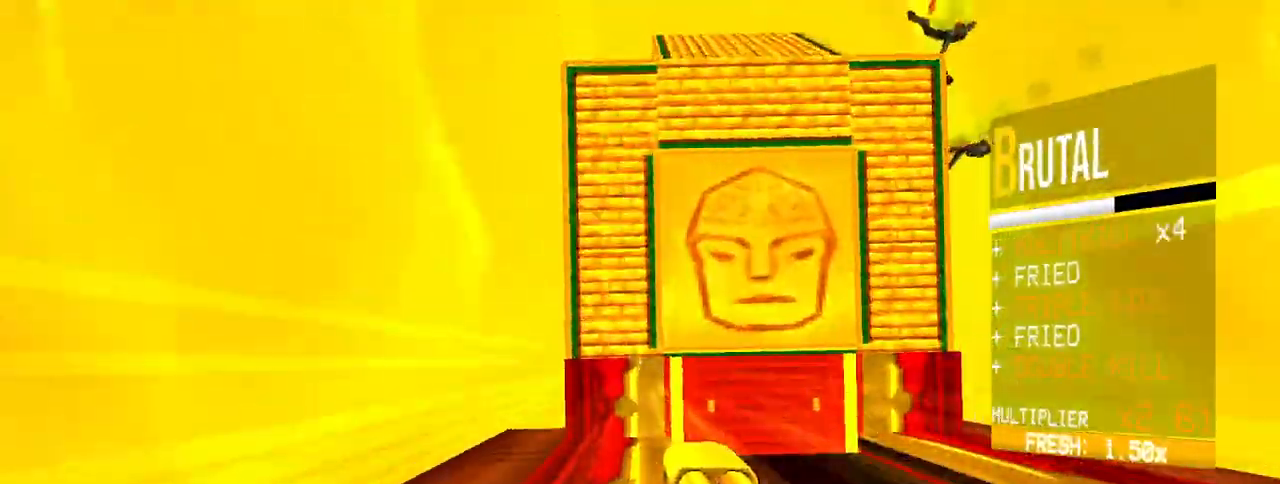
{"keys": [], "mouse": [], "events": [[133, "d", "up"], [133, "s", "up"], [450, "a", "down"], [500, "a", "up"]]}
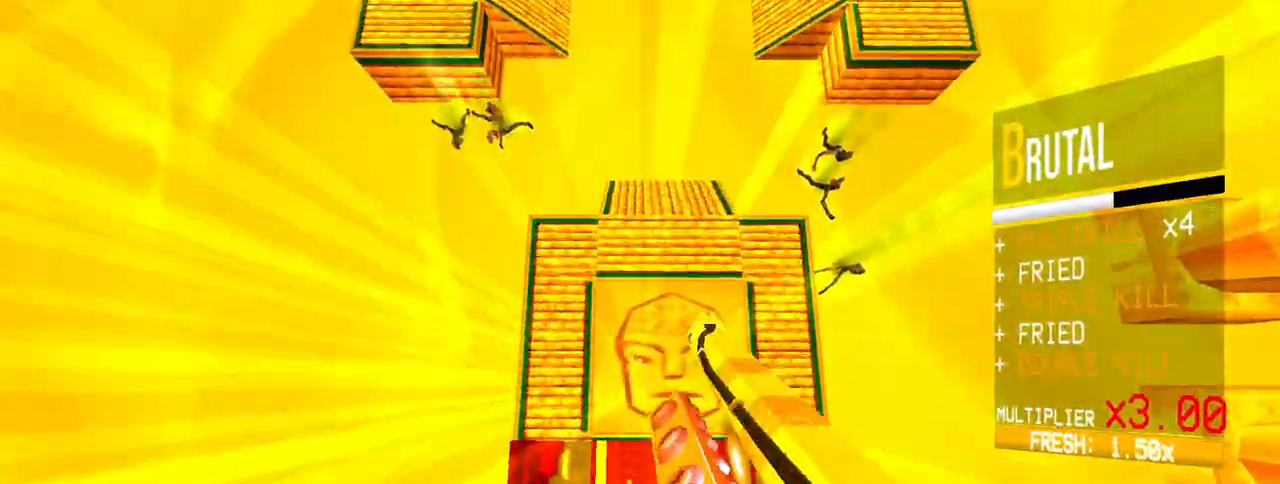
{"keys": [], "mouse": [], "events": []}
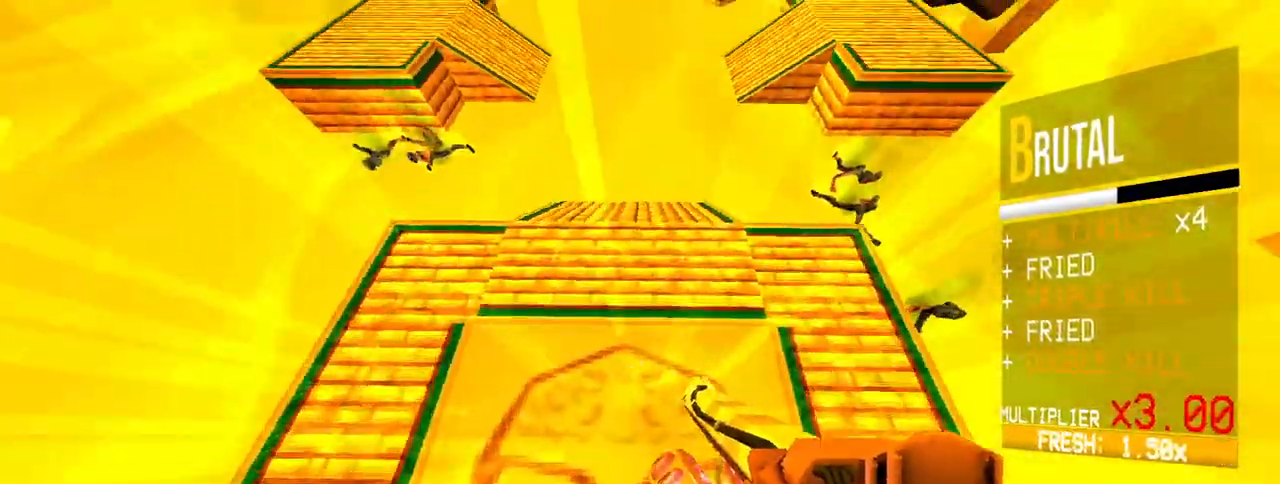
{"keys": ["space"], "mouse": [], "events": [[200, "space", "down"]]}
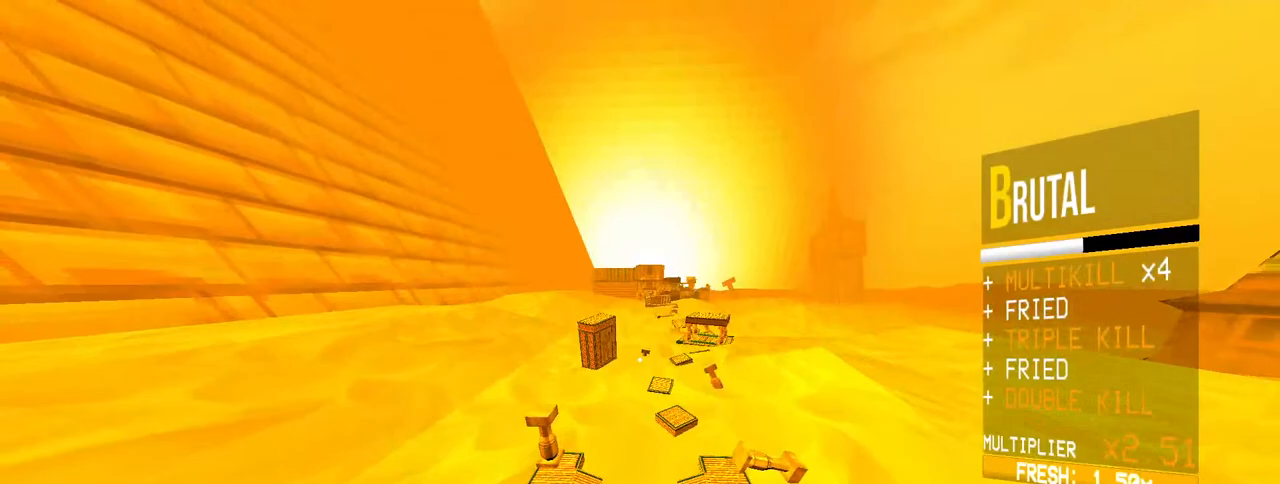
{"keys": [], "mouse": [], "events": [[83, "space", "up"]]}
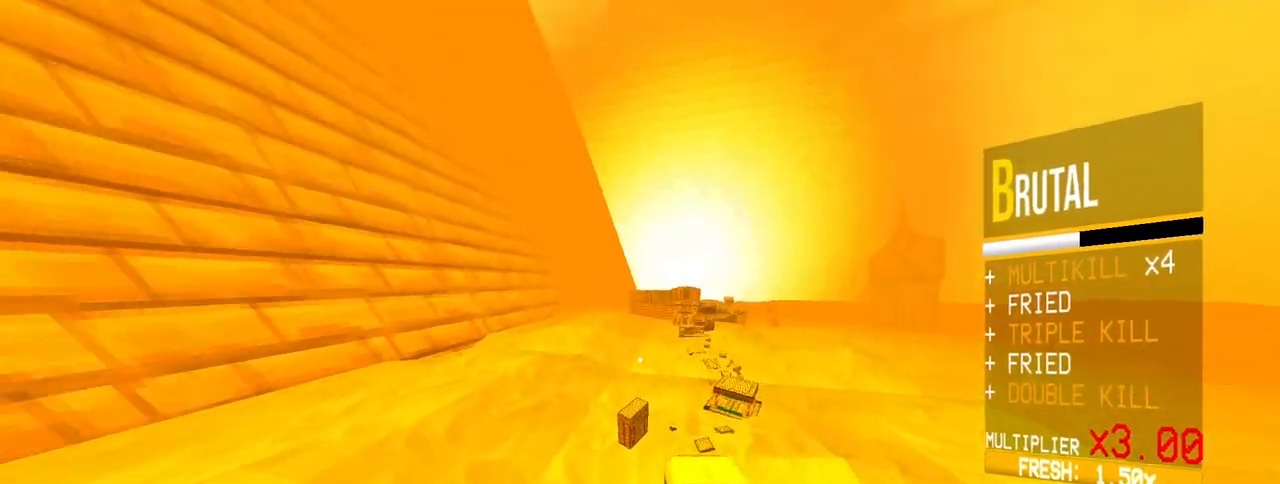
{"keys": [], "mouse": [], "events": []}
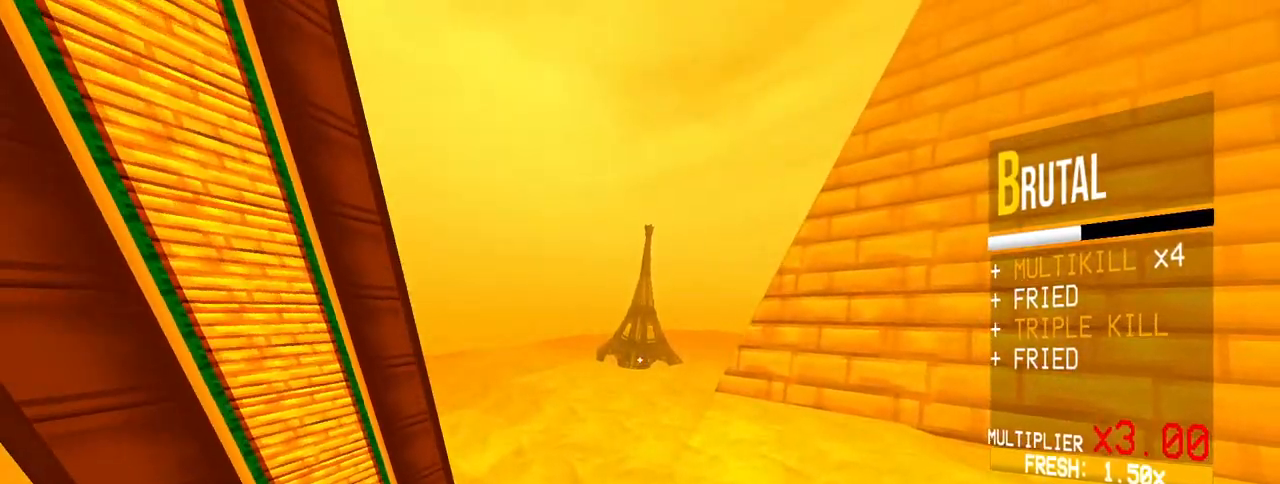
{"keys": [], "mouse": ["right"], "events": [[483, "mouse_right", "down"]]}
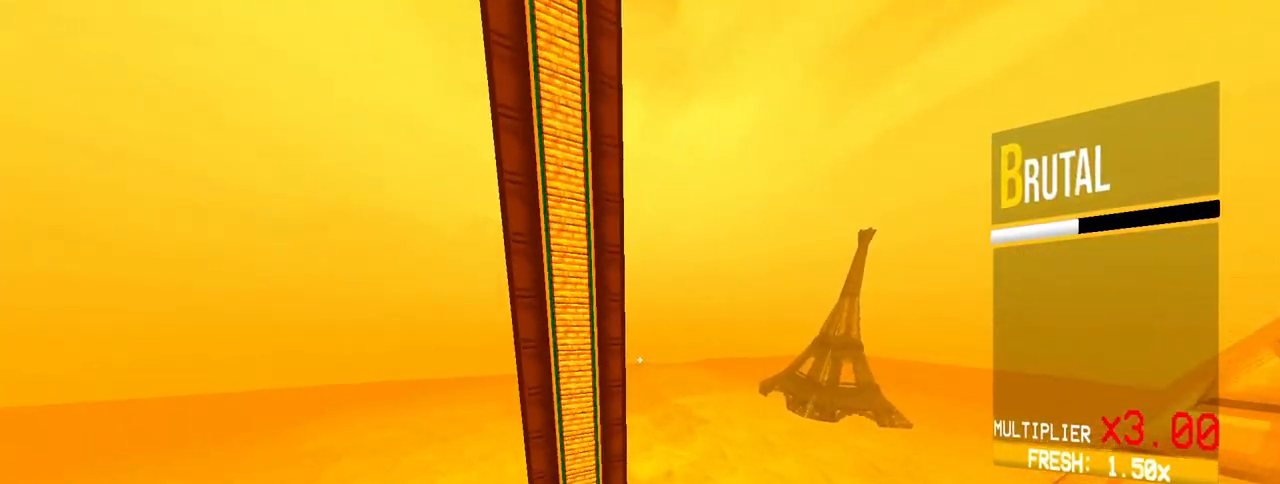
{"keys": [], "mouse": ["right"], "events": []}
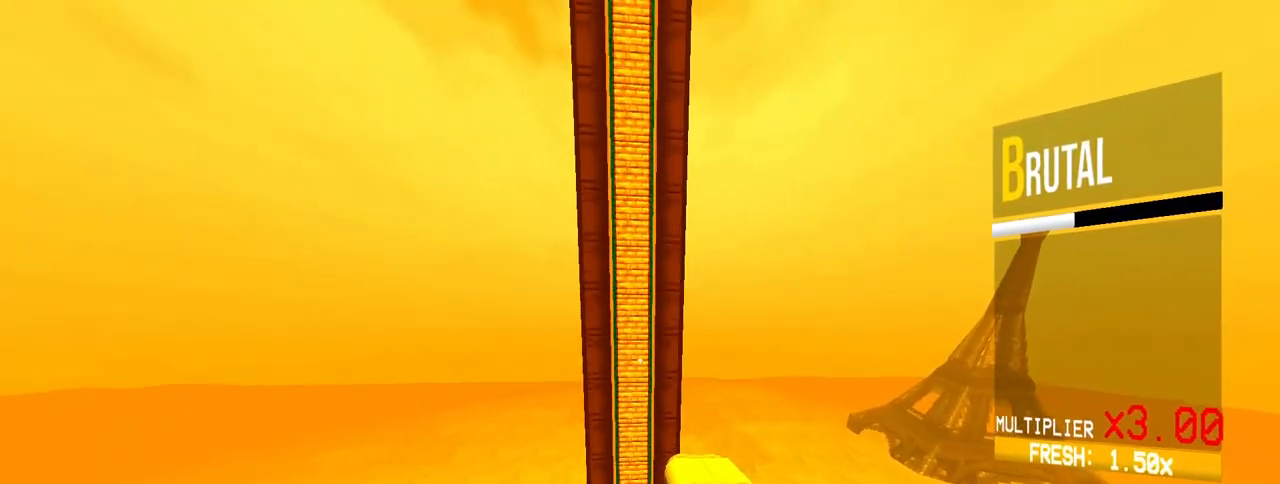
{"keys": [], "mouse": ["right"], "events": []}
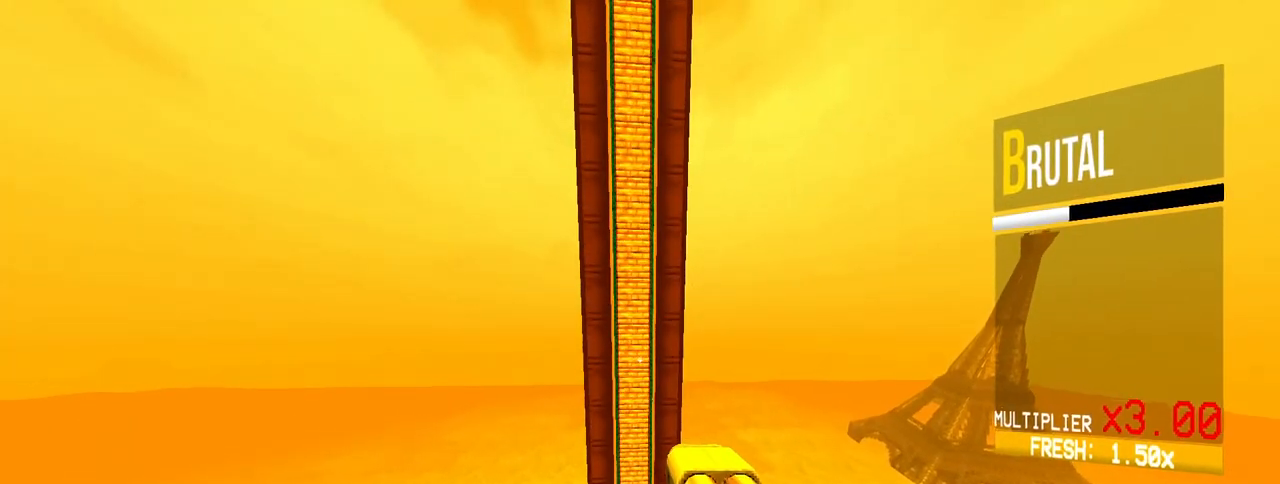
{"keys": [], "mouse": [], "events": [[250, "mouse_right", "up"], [350, "mouse_left", "down"], [483, "mouse_left", "up"]]}
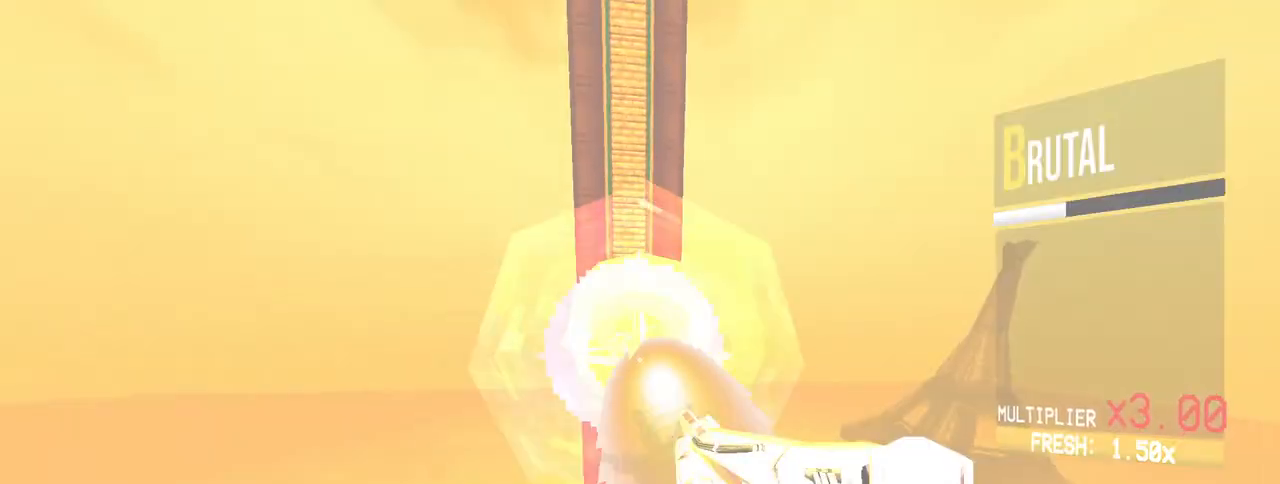
{"keys": [], "mouse": [], "events": []}
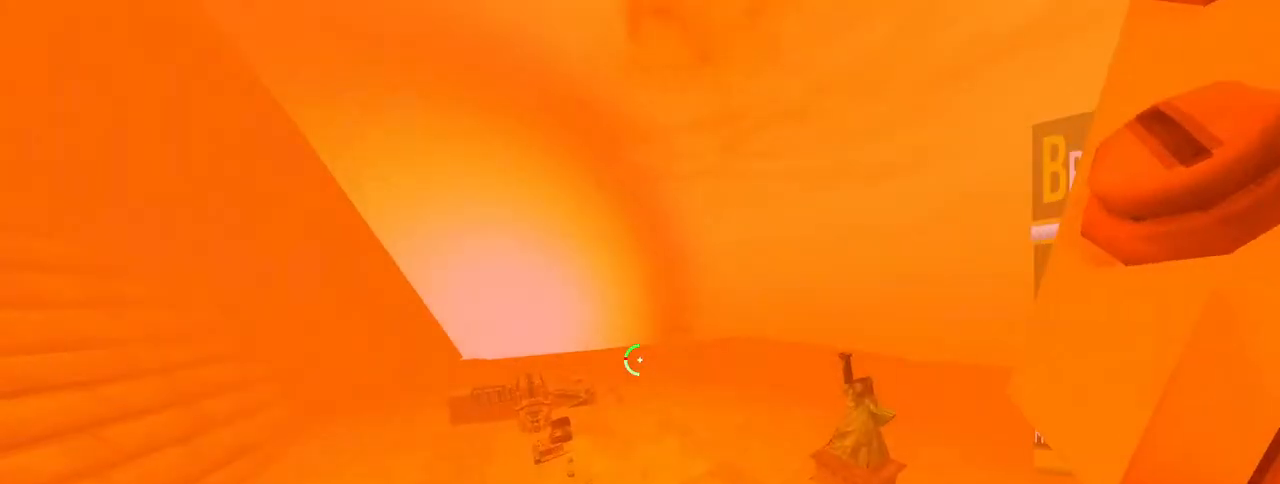
{"keys": [], "mouse": [], "events": []}
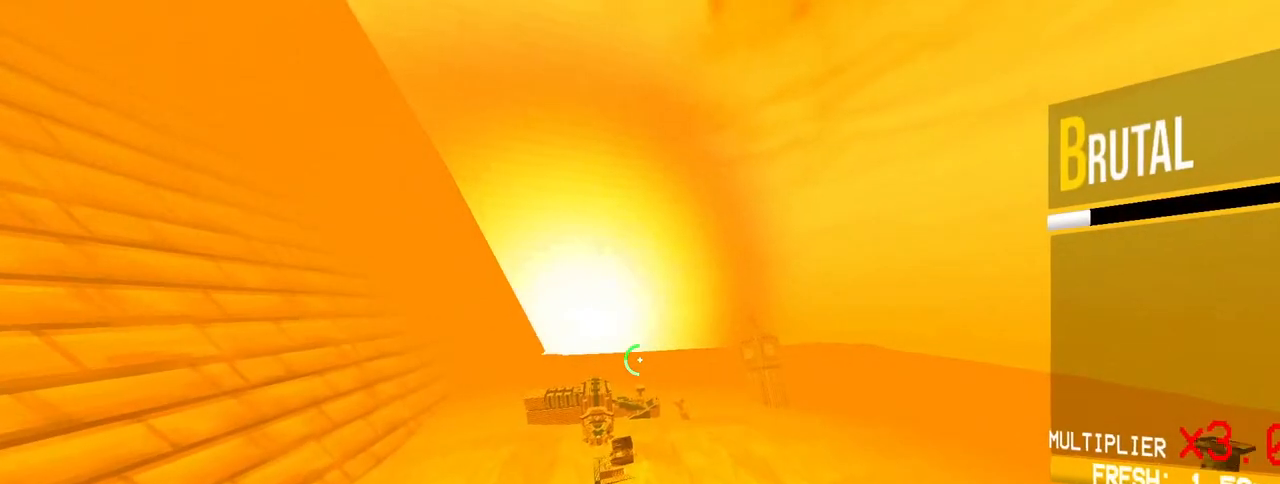
{"keys": [], "mouse": [], "events": []}
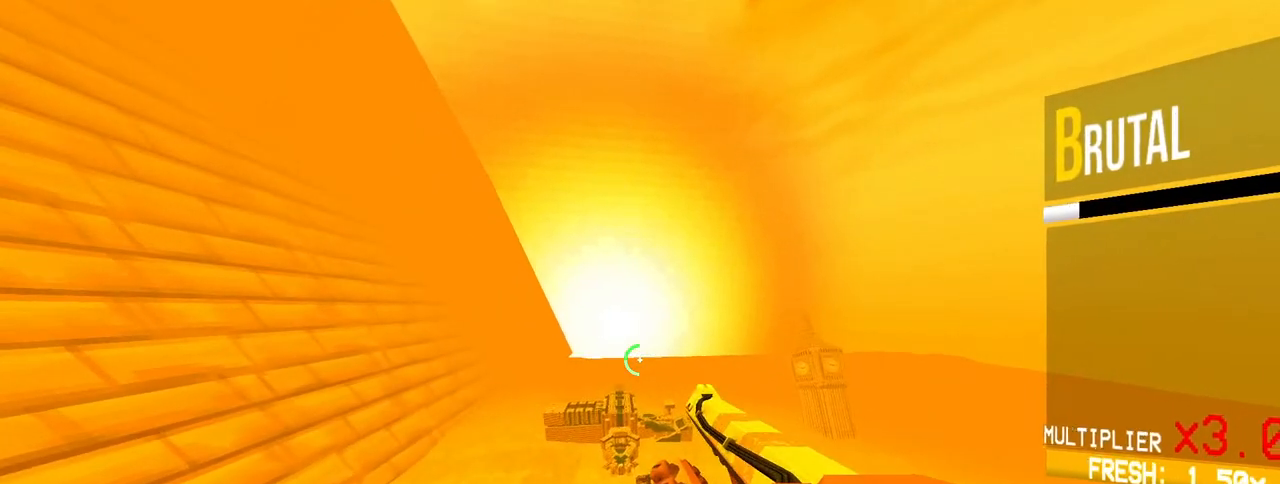
{"keys": [], "mouse": [], "events": []}
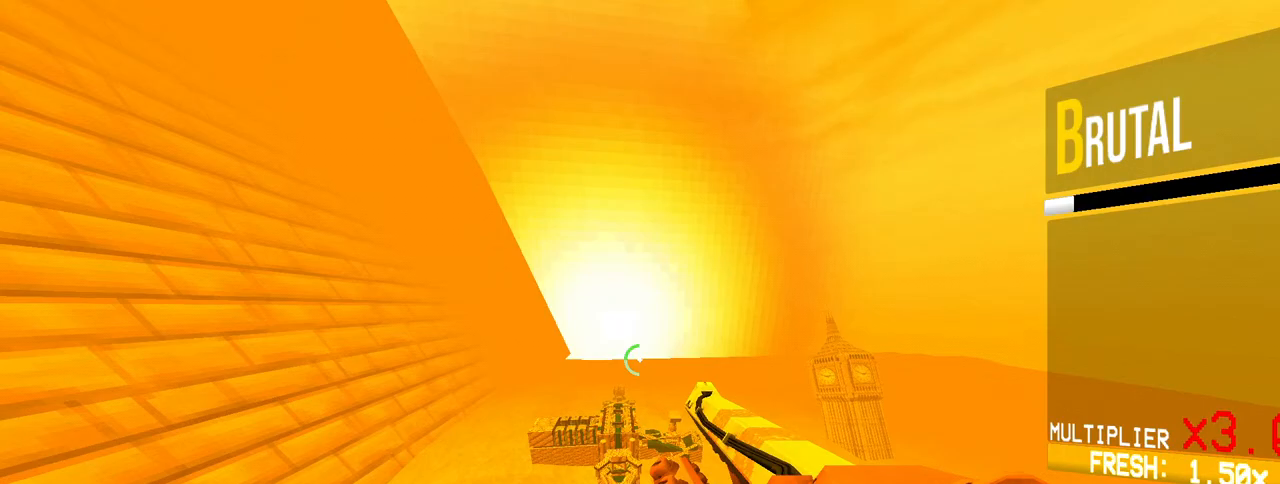
{"keys": [], "mouse": [], "events": []}
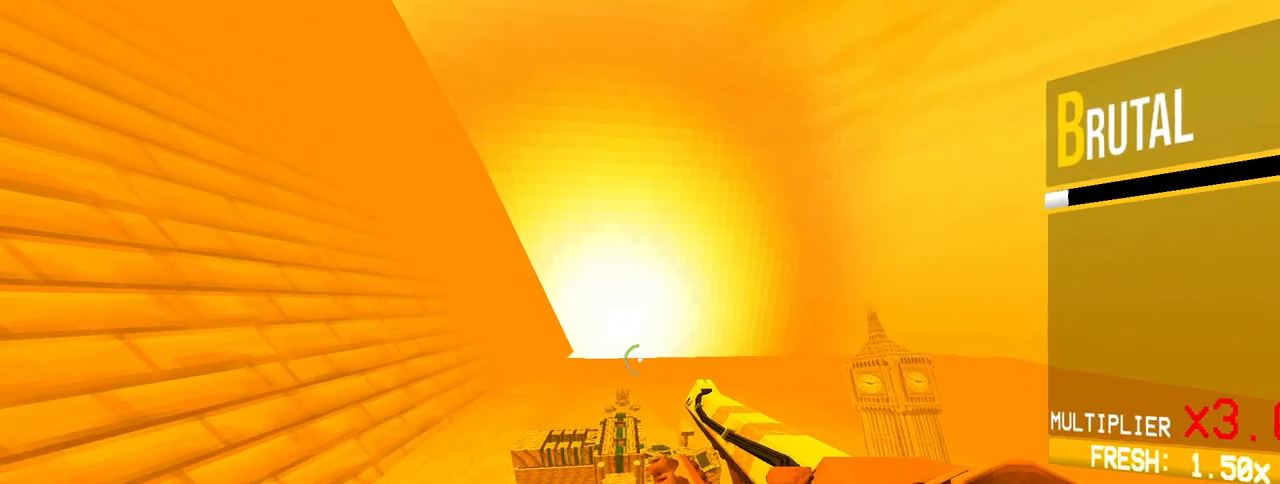
{"keys": [], "mouse": [], "events": []}
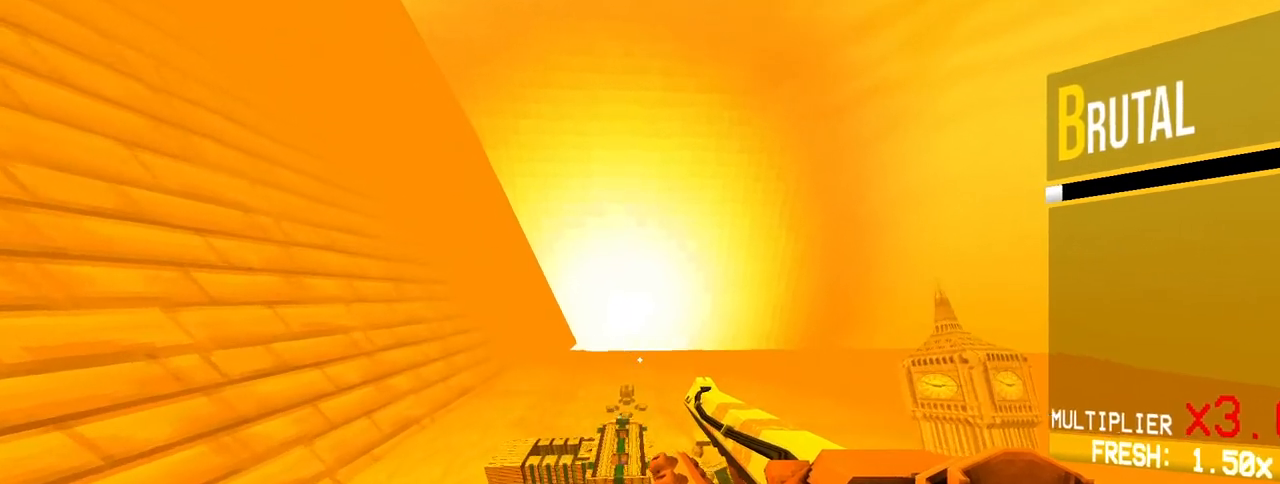
{"keys": [], "mouse": [], "events": []}
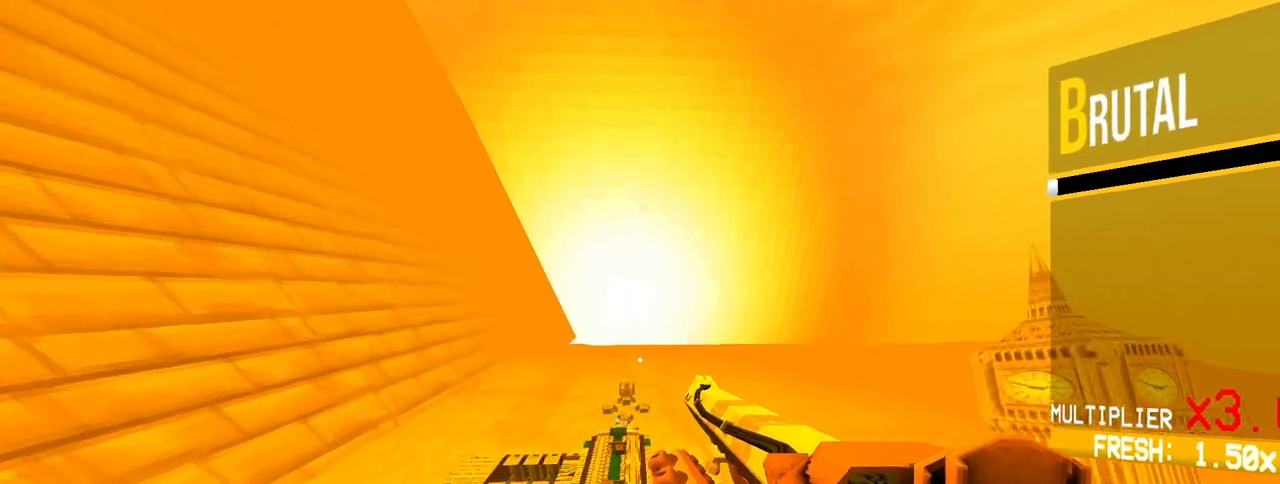
{"keys": [], "mouse": [], "events": [[150, "a", "down"], [283, "a", "up"]]}
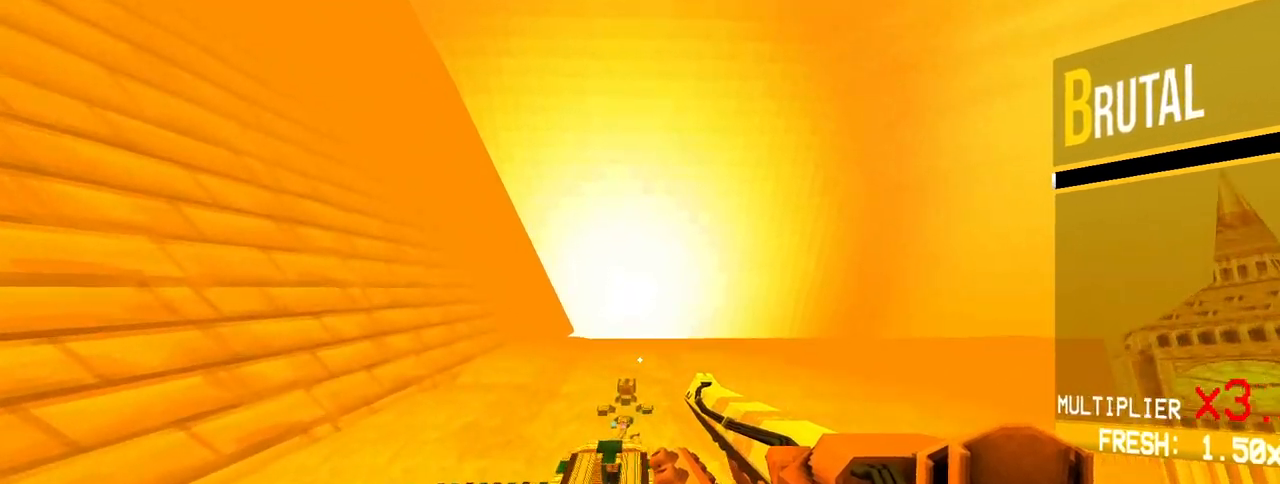
{"keys": ["a"], "mouse": [], "events": [[67, "a", "down"], [150, "a", "up"], [300, "a", "down"]]}
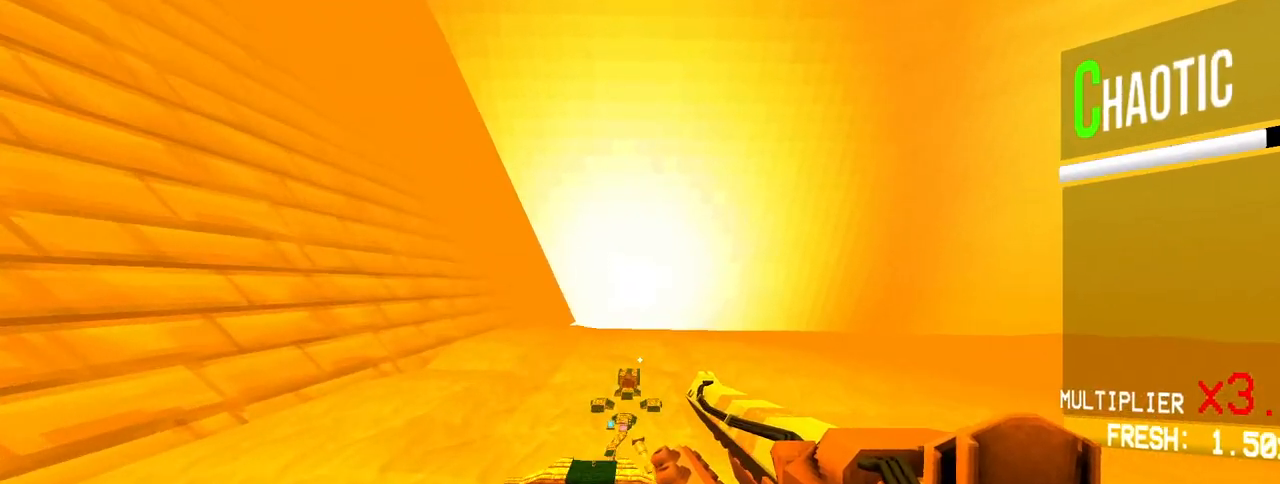
{"keys": ["a", "w"], "mouse": [], "events": [[267, "a", "up"], [267, "w", "down"], [450, "a", "down"]]}
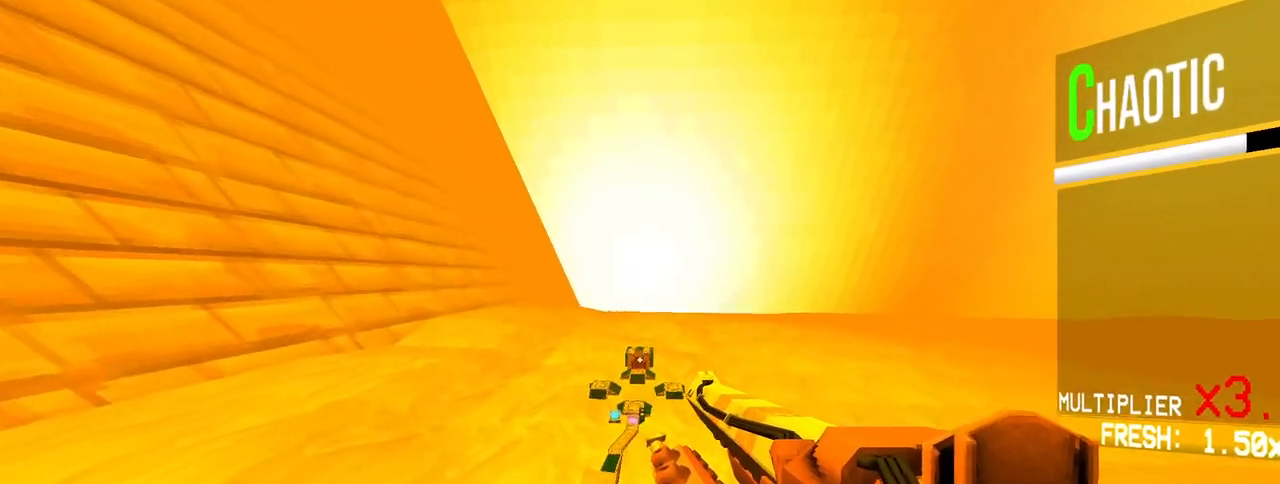
{"keys": ["w"], "mouse": [], "events": [[150, "a", "up"]]}
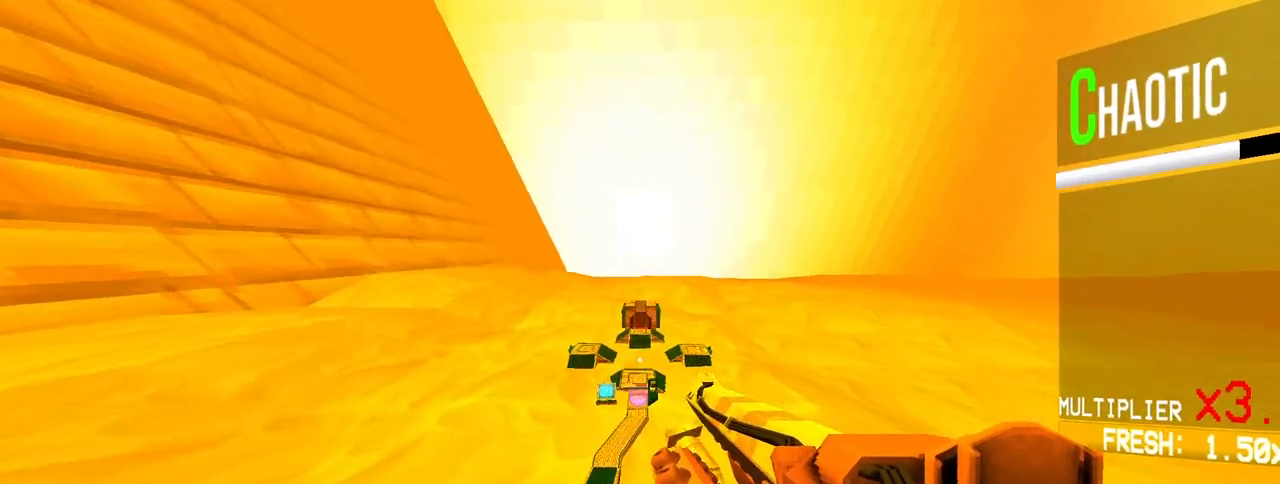
{"keys": ["w"], "mouse": [], "events": []}
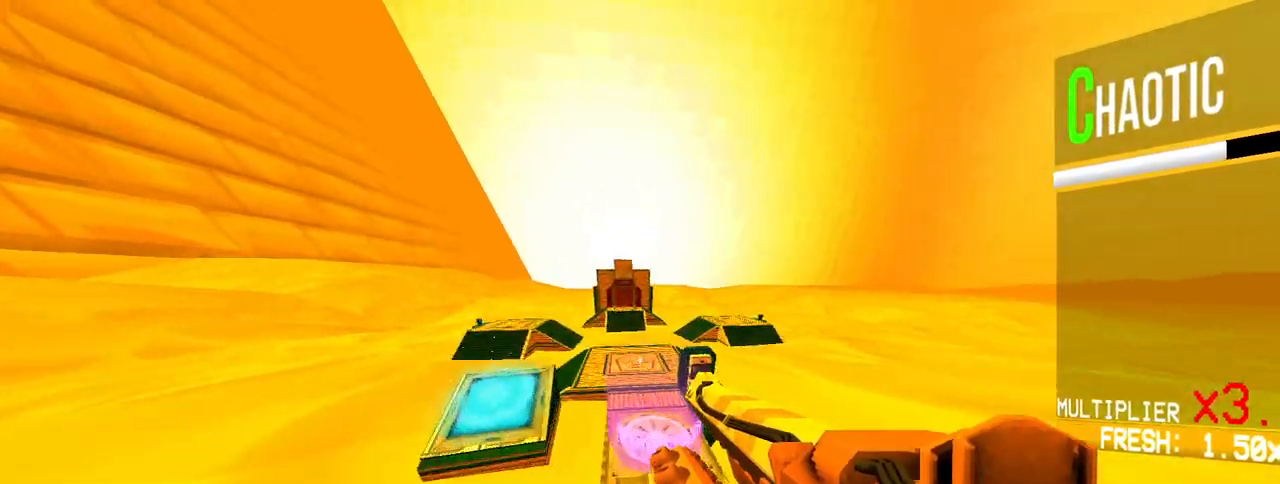
{"keys": ["a", "w"], "mouse": [], "events": [[133, "ctrl", "down"], [167, "d", "down"], [167, "space", "down"], [267, "ctrl", "up"], [267, "d", "up"], [267, "space", "up"], [500, "a", "down"]]}
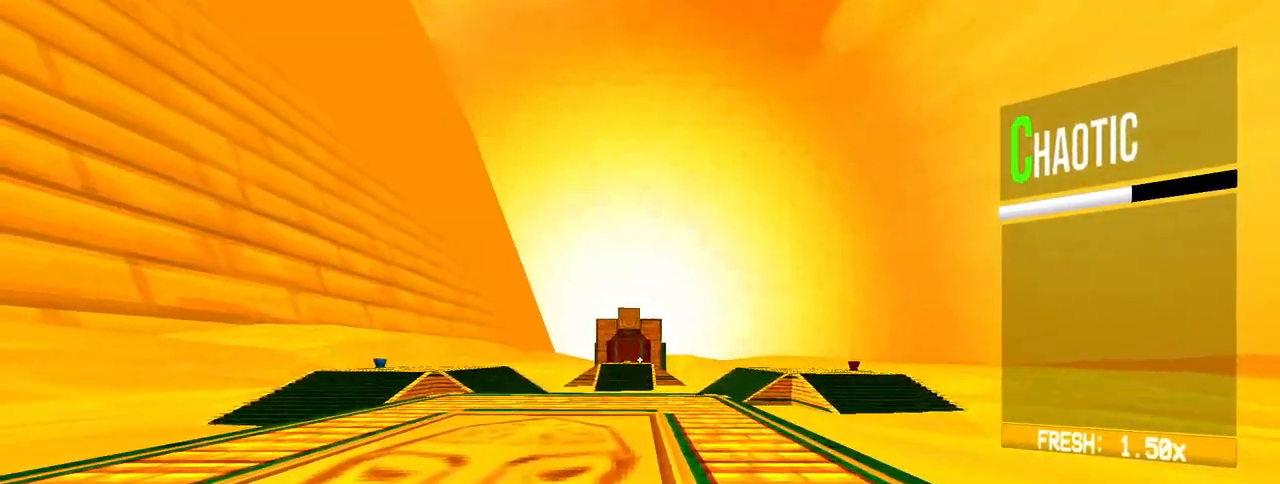
{"keys": [], "mouse": [], "events": [[133, "a", "up"], [333, "w", "up"]]}
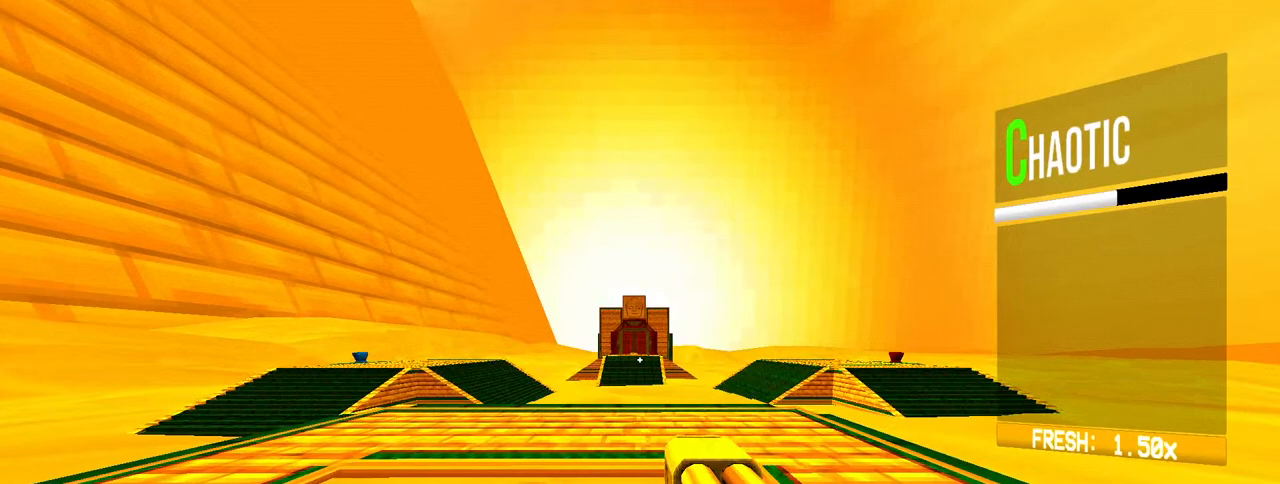
{"keys": [], "mouse": [], "events": [[117, "d", "down"], [200, "d", "up"]]}